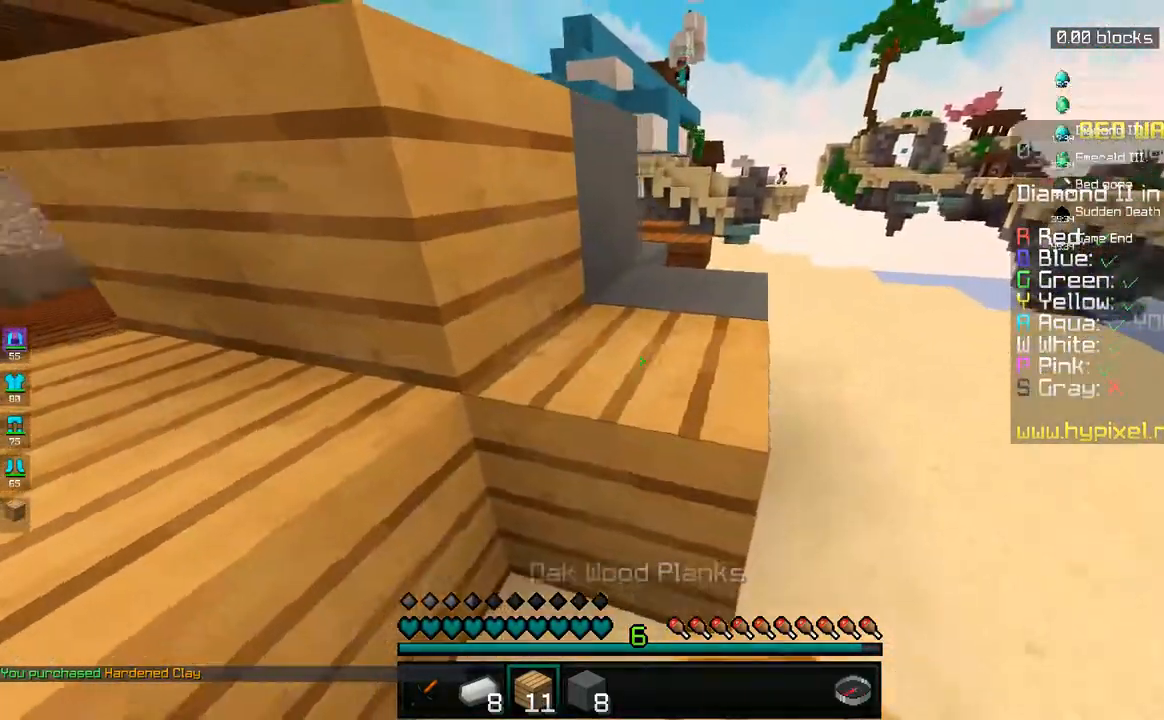
Gameplay with keyboard and mouse; each line is a JSON object with the keys and mouse buttons held at the frame after it. "events" lists presses ("down") and releases ("up") of "a", "d", "s", "space", "w", "mouse_left" and "mouse_right" between this image and that frame as [ms after this image, input, new state], when the widget could be followed in between. "mouse_left", "mouse_right" = the "left", "right" buttons of the "mouse" list. No other keys are recorded. Fast repeated clicks can show as one long hold. Mouse movement is not recorded.
{"keys": [], "mouse": [], "events": [[33, "w", "up"], [183, "w", "down"], [300, "d", "up"], [300, "w", "up"], [383, "mouse_right", "down"], [467, "mouse_right", "up"]]}
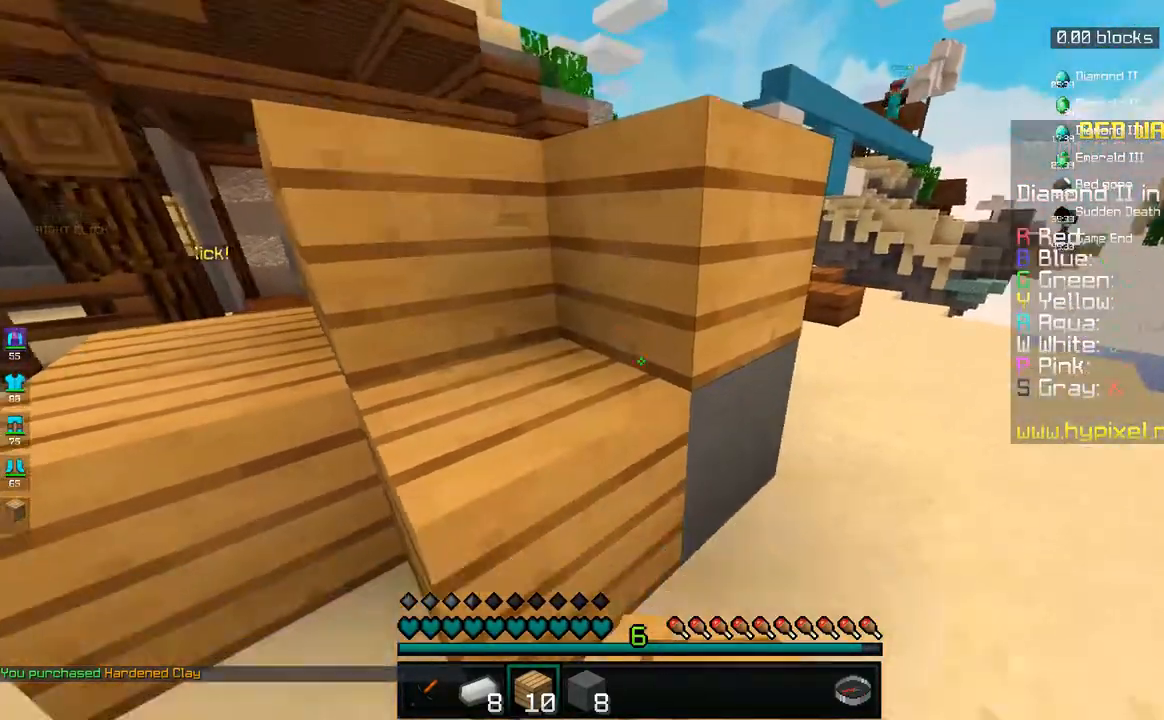
{"keys": ["d", "w"], "mouse": [], "events": [[67, "s", "down"], [133, "d", "down"], [250, "s", "up"], [267, "d", "up"], [283, "mouse_right", "down"], [367, "mouse_right", "up"], [433, "d", "down"], [483, "w", "down"]]}
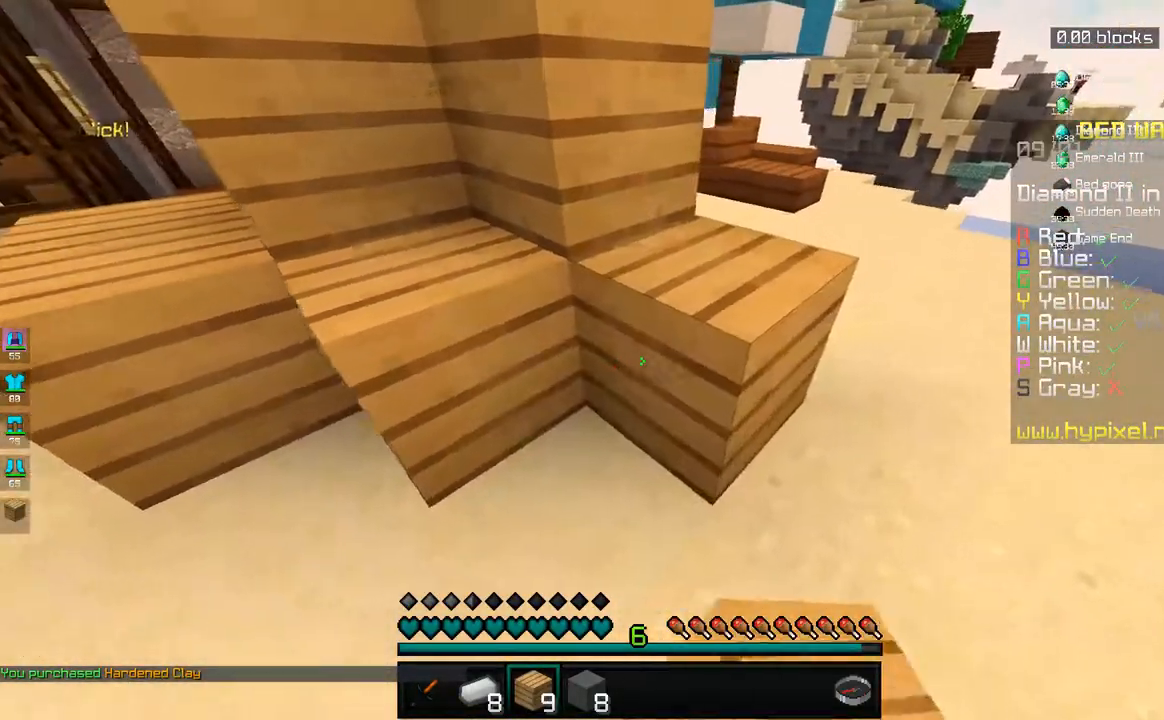
{"keys": ["d", "w"], "mouse": [], "events": []}
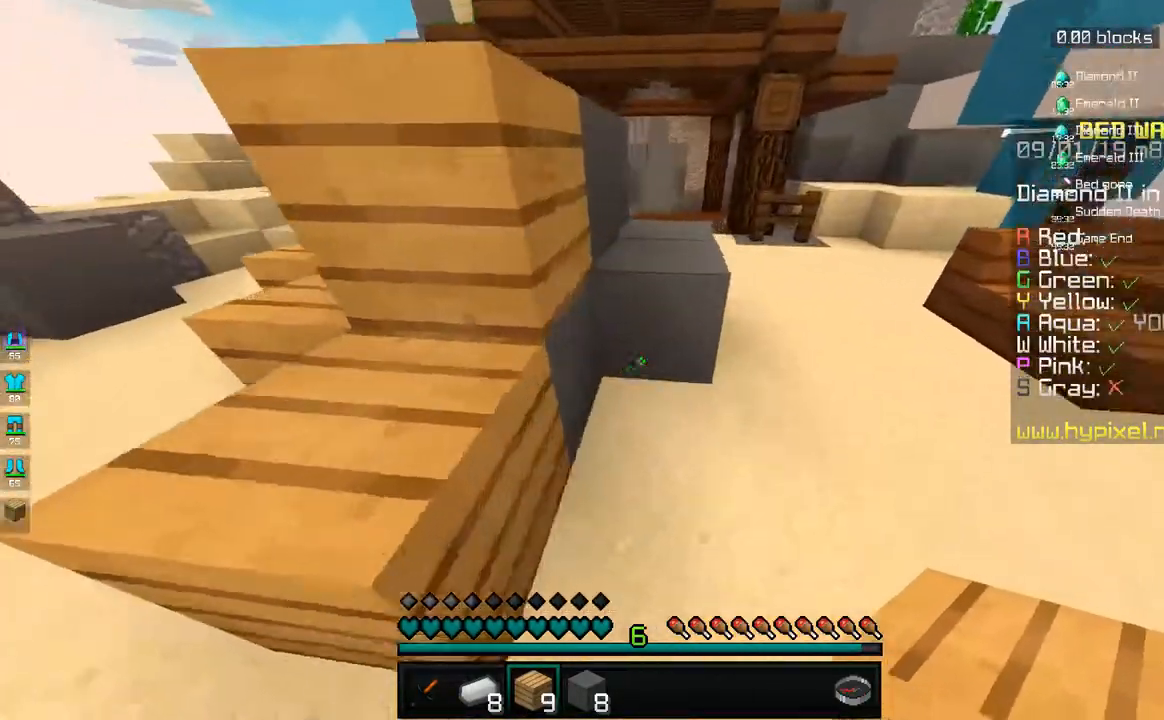
{"keys": ["d", "w"], "mouse": [], "events": [[100, "w", "up"], [133, "mouse_right", "down"], [150, "d", "up"], [200, "mouse_right", "up"], [283, "d", "down"], [317, "w", "down"]]}
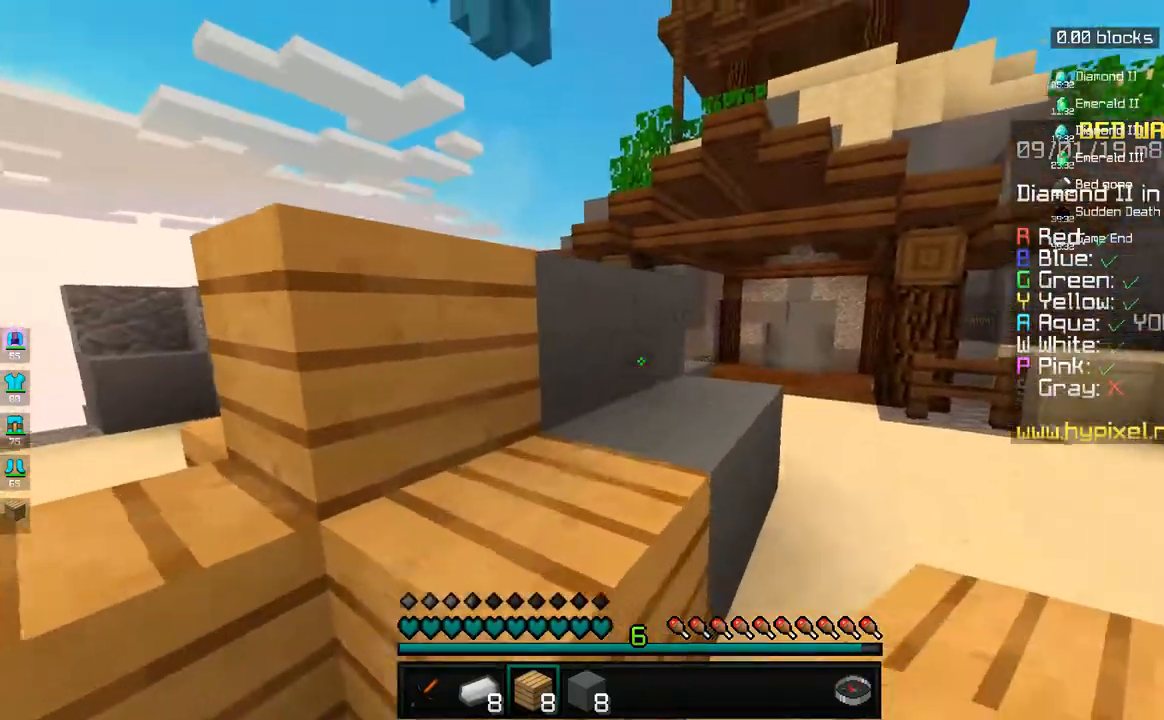
{"keys": ["d"], "mouse": [], "events": [[33, "d", "up"], [33, "w", "up"], [233, "mouse_right", "down"], [317, "mouse_right", "up"], [433, "mouse_right", "down"], [483, "d", "down"], [500, "mouse_right", "up"]]}
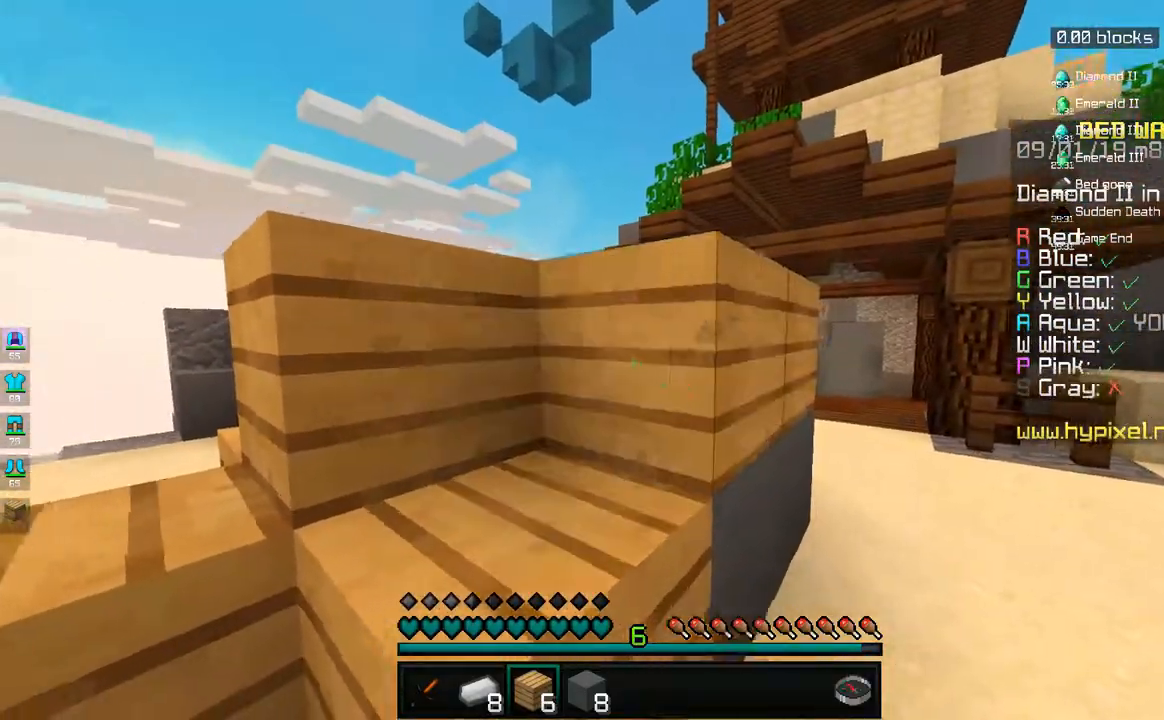
{"keys": [], "mouse": ["right"], "events": [[33, "s", "down"], [217, "s", "up"], [283, "d", "up"], [483, "mouse_right", "down"]]}
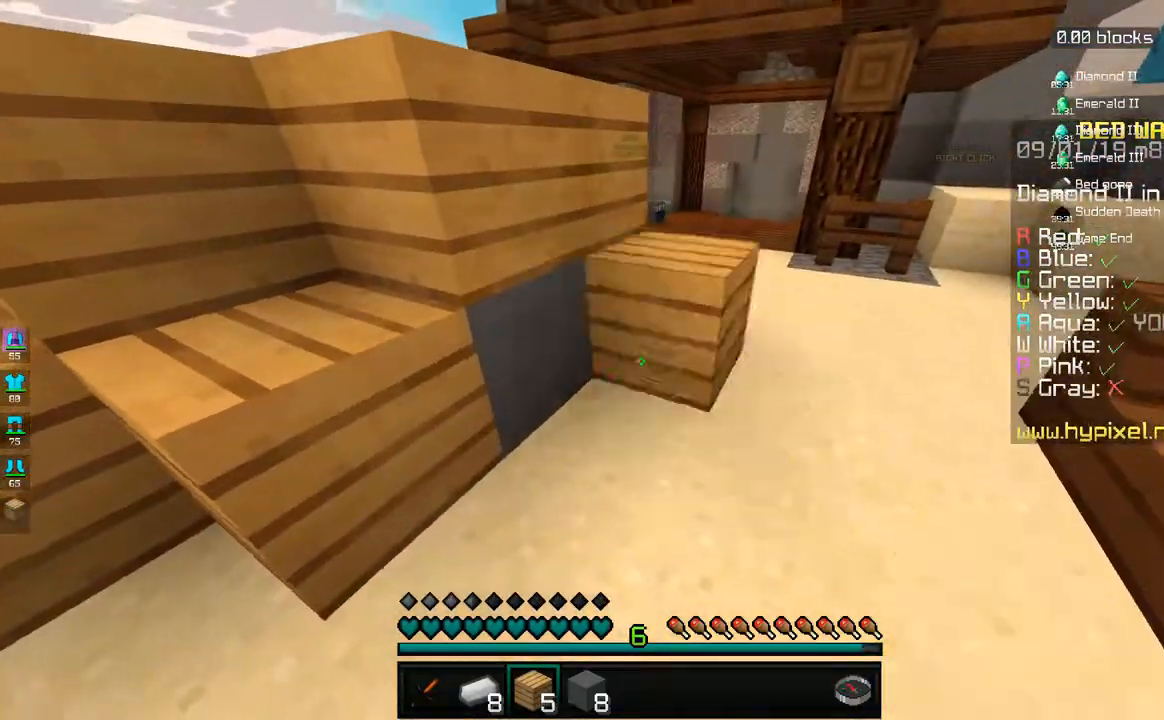
{"keys": ["space", "w"], "mouse": [], "events": [[50, "mouse_right", "up"], [183, "mouse_right", "down"], [250, "mouse_right", "up"], [283, "d", "down"], [283, "w", "down"], [433, "space", "down"], [500, "d", "up"]]}
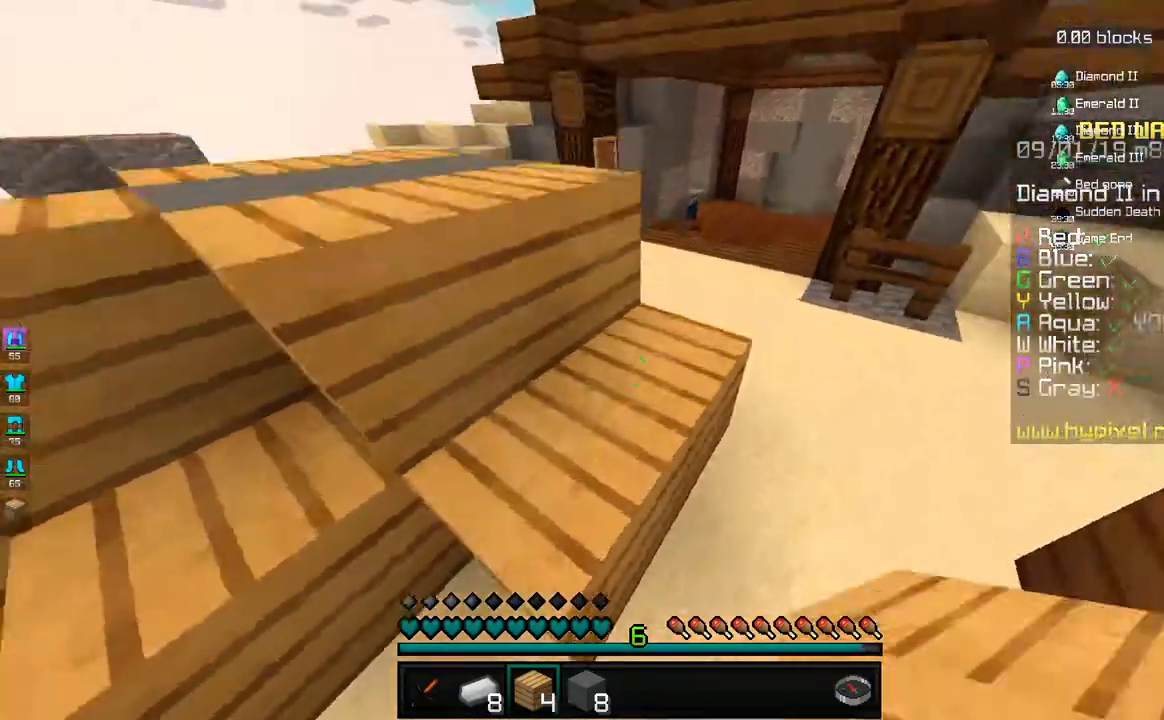
{"keys": ["d", "w"], "mouse": [], "events": [[33, "d", "down"], [150, "space", "up"]]}
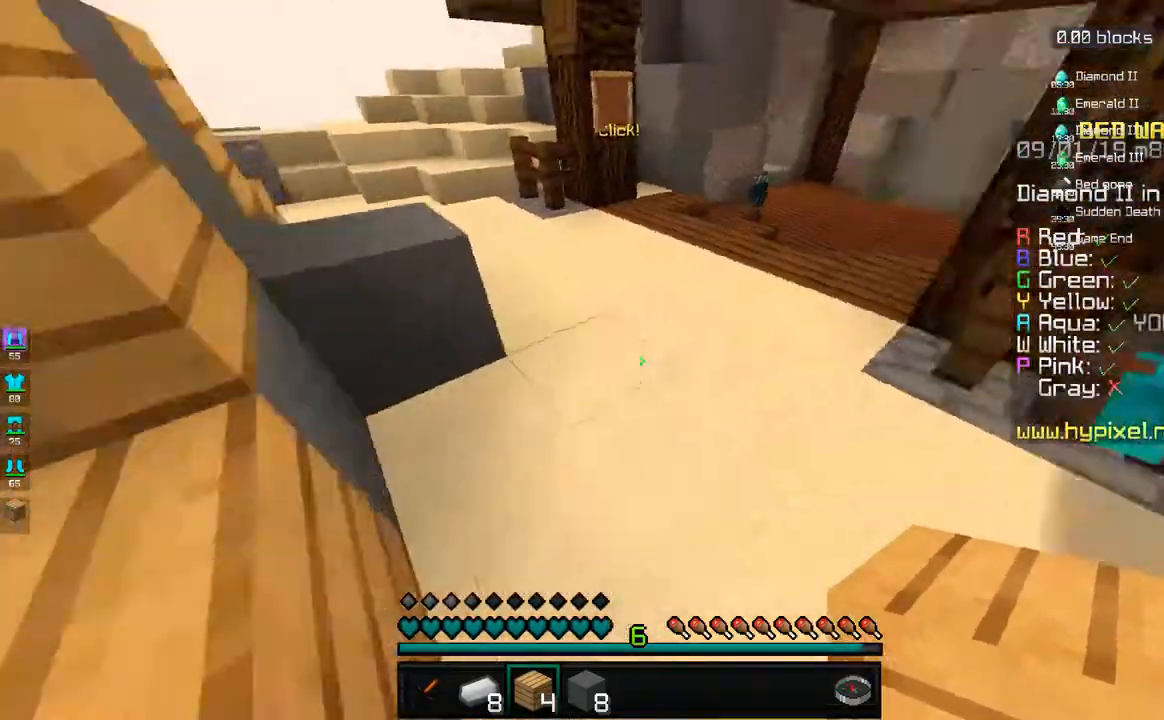
{"keys": ["a"], "mouse": ["left"], "events": [[250, "d", "up"], [283, "mouse_left", "down"], [350, "mouse_left", "up"], [383, "w", "up"], [433, "a", "down"], [433, "mouse_left", "down"]]}
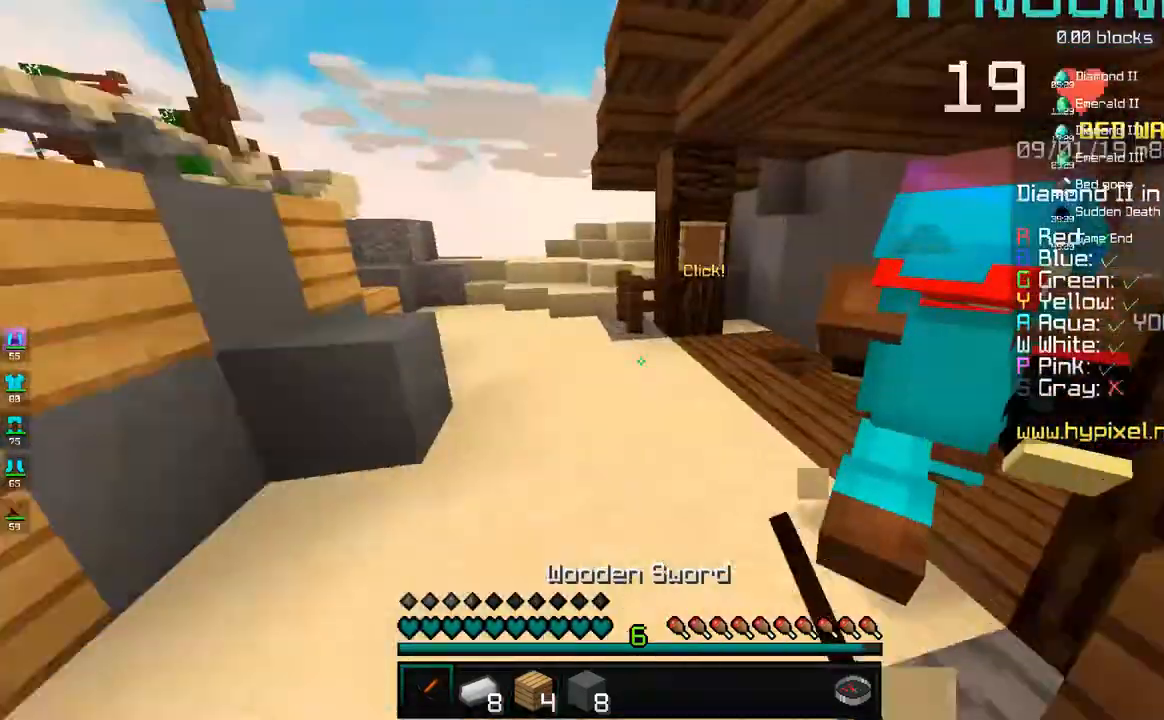
{"keys": ["d"], "mouse": [], "events": [[17, "mouse_left", "up"], [83, "w", "down"], [117, "mouse_left", "down"], [150, "a", "up"], [150, "mouse_left", "up"], [267, "d", "down"], [400, "w", "up"]]}
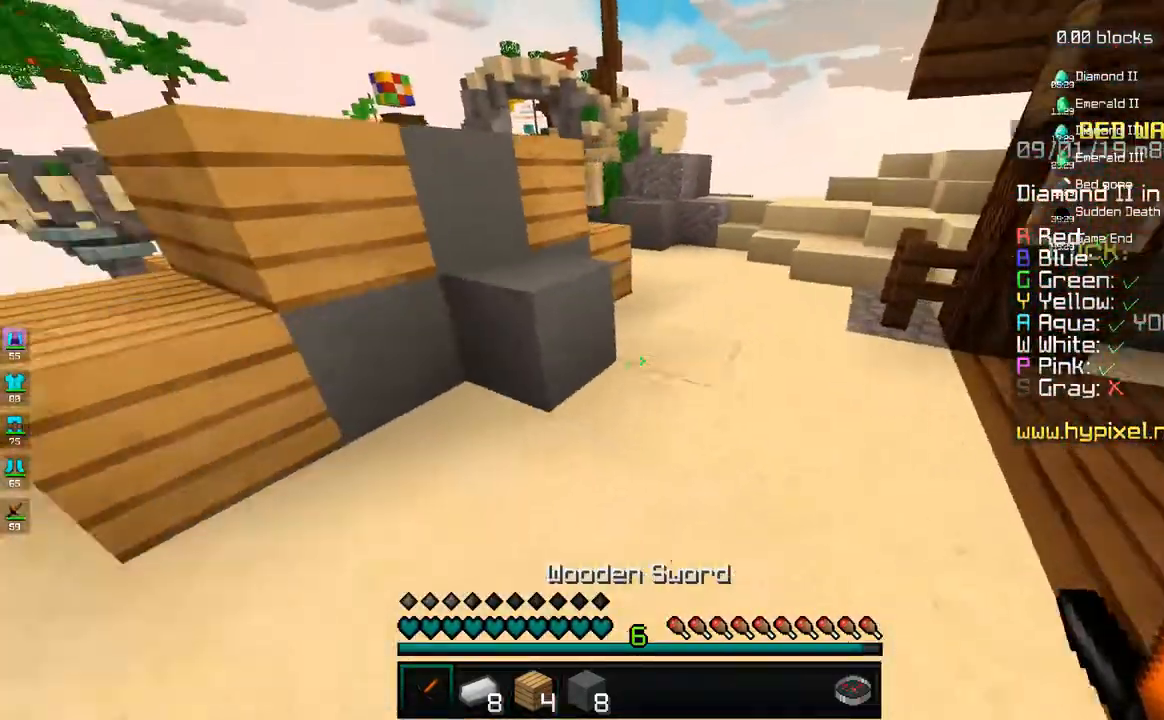
{"keys": ["w"], "mouse": [], "events": [[133, "a", "down"], [150, "d", "up"], [400, "a", "up"], [483, "w", "down"]]}
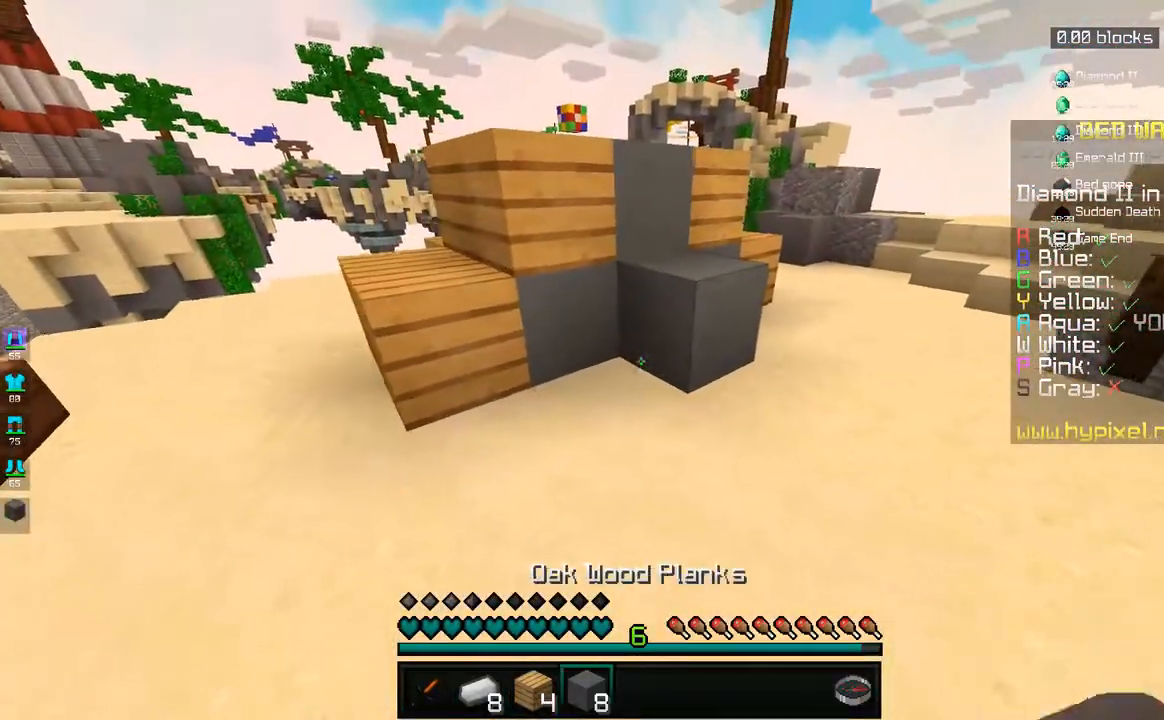
{"keys": ["s"], "mouse": [], "events": [[400, "w", "up"], [433, "s", "down"]]}
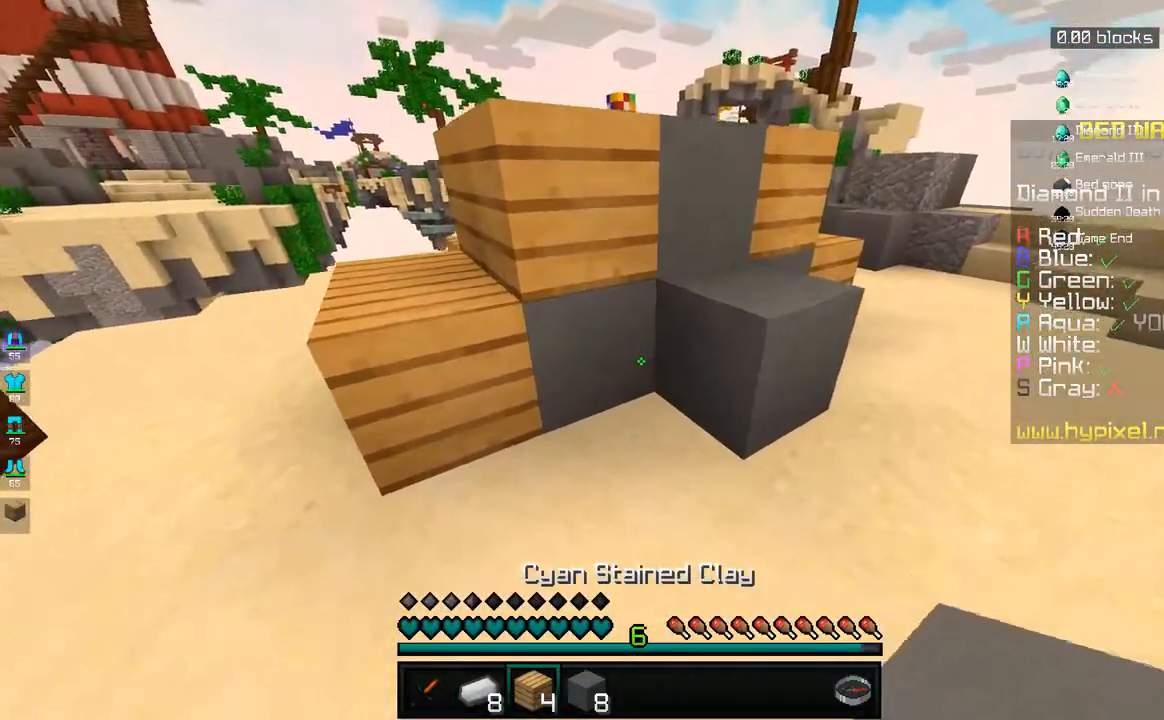
{"keys": ["d"], "mouse": [], "events": [[150, "s", "up"], [233, "w", "down"], [383, "mouse_right", "down"], [383, "w", "up"], [467, "mouse_right", "up"], [483, "d", "down"]]}
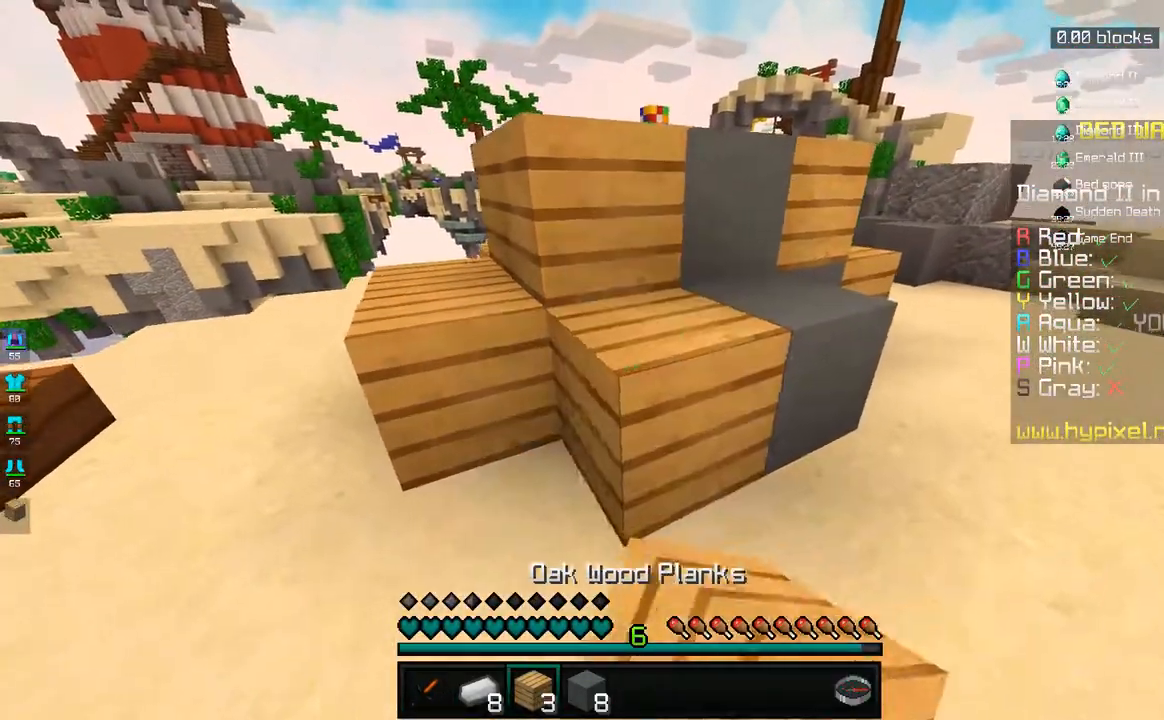
{"keys": ["d"], "mouse": [], "events": [[133, "w", "down"], [283, "mouse_right", "down"], [300, "d", "up"], [300, "w", "up"], [367, "mouse_right", "up"], [433, "d", "down"]]}
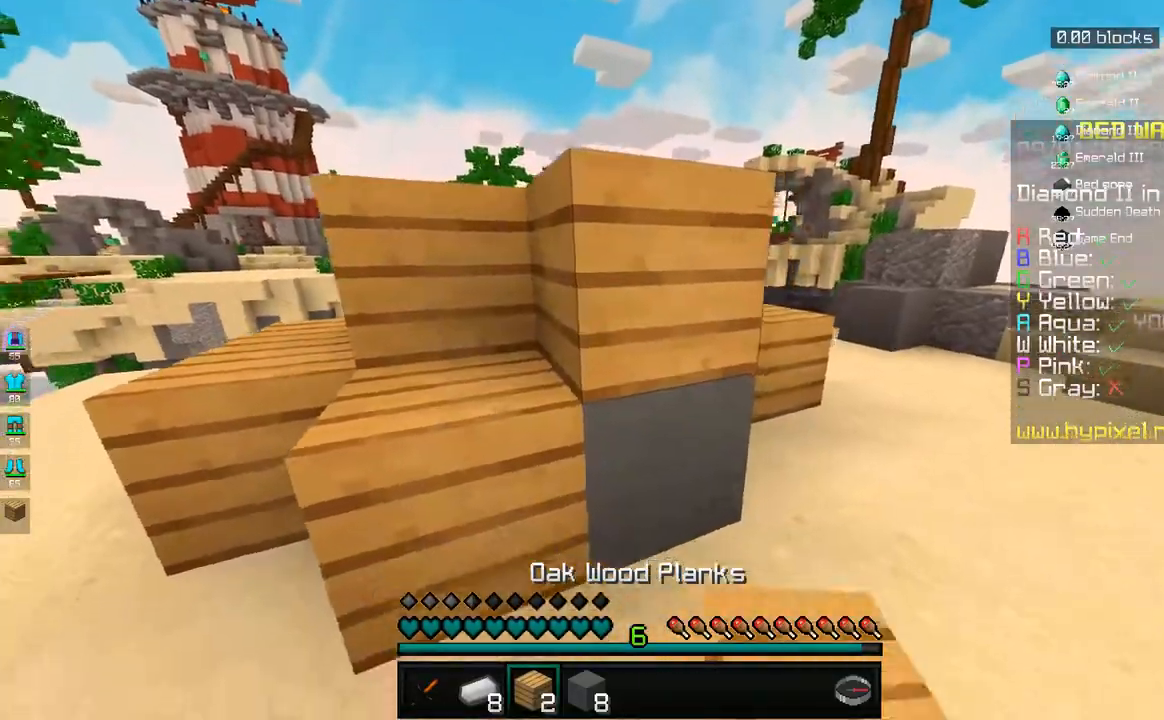
{"keys": ["a"], "mouse": [], "events": [[283, "d", "up"], [483, "a", "down"]]}
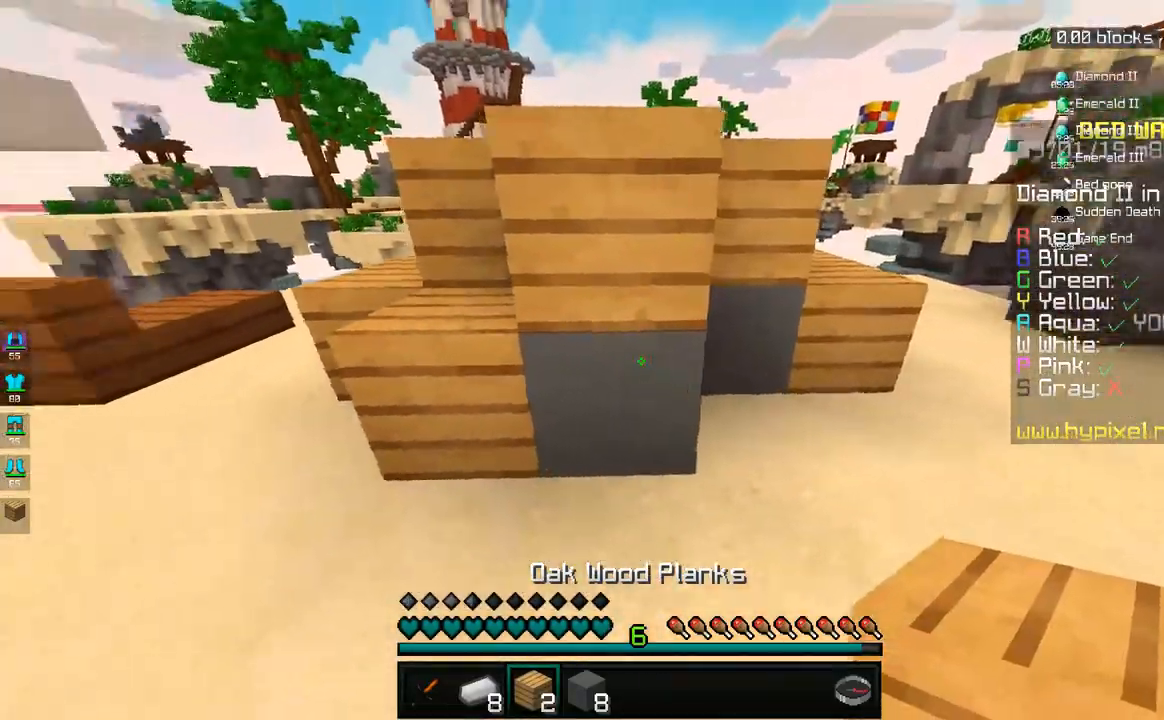
{"keys": ["w"], "mouse": [], "events": [[33, "w", "down"], [283, "space", "down"], [350, "a", "up"], [483, "space", "up"]]}
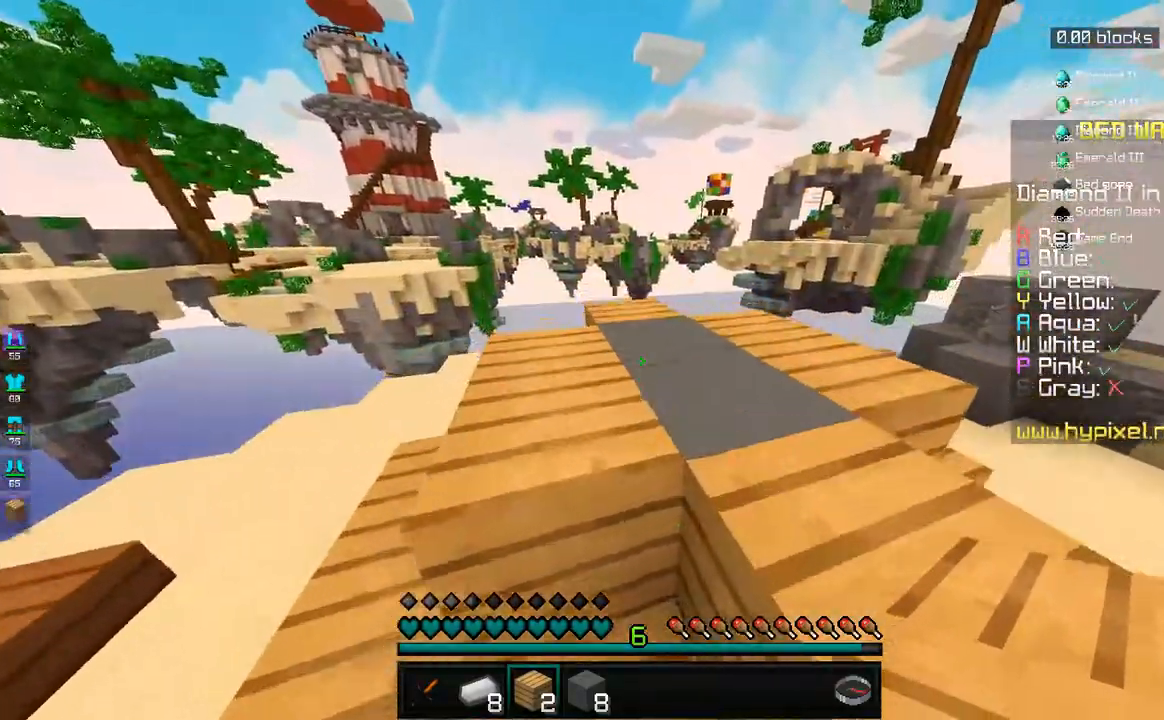
{"keys": [], "mouse": [], "events": [[233, "w", "up"]]}
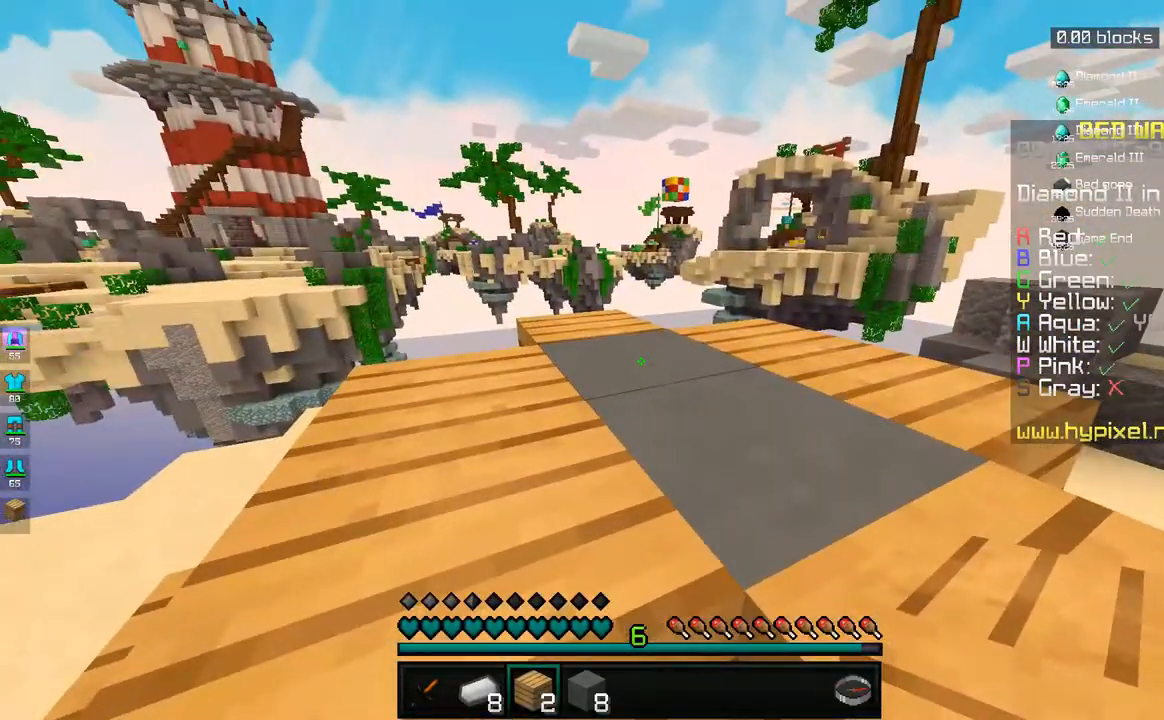
{"keys": ["d", "s"], "mouse": [], "events": [[33, "mouse_right", "down"], [117, "mouse_right", "up"], [183, "mouse_right", "down"], [267, "mouse_right", "up"], [283, "d", "down"], [283, "s", "down"]]}
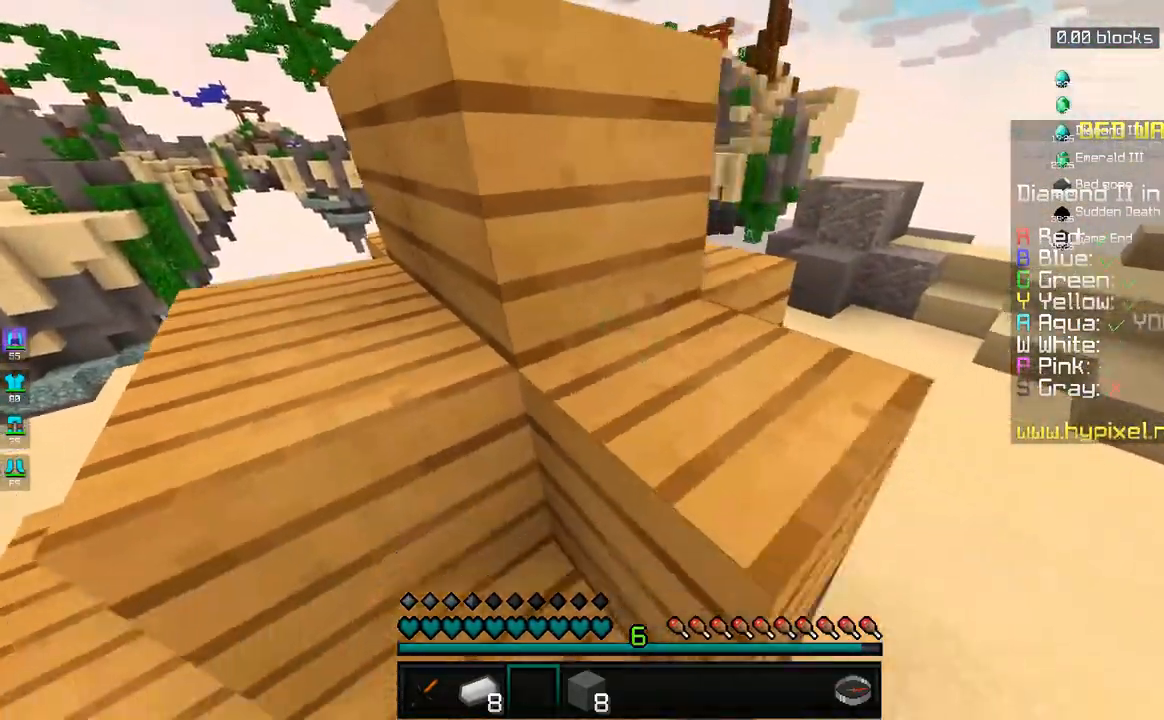
{"keys": ["d", "w"], "mouse": [], "events": [[250, "s", "up"], [383, "w", "down"]]}
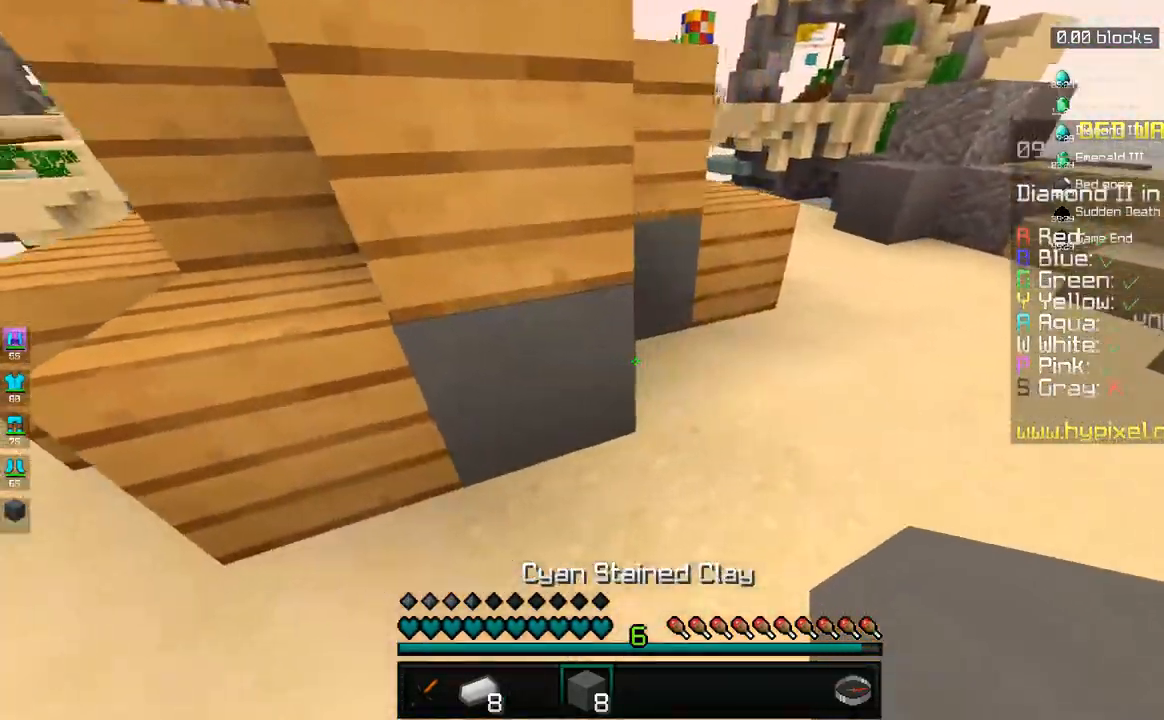
{"keys": ["a", "s"], "mouse": [], "events": [[200, "d", "up"], [200, "w", "up"], [217, "mouse_right", "down"], [283, "s", "down"], [317, "mouse_right", "up"], [333, "a", "down"]]}
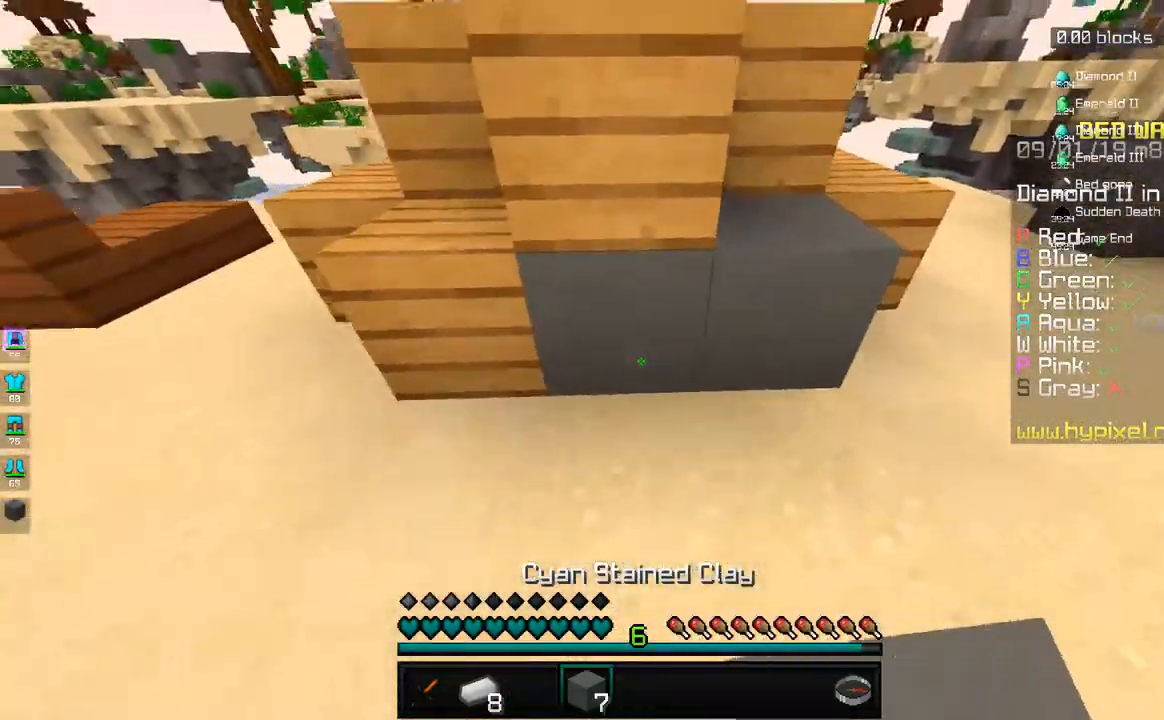
{"keys": ["d", "w"], "mouse": [], "events": [[100, "a", "up"], [100, "mouse_right", "down"], [100, "s", "up"], [167, "mouse_right", "up"], [183, "d", "down"], [417, "w", "down"]]}
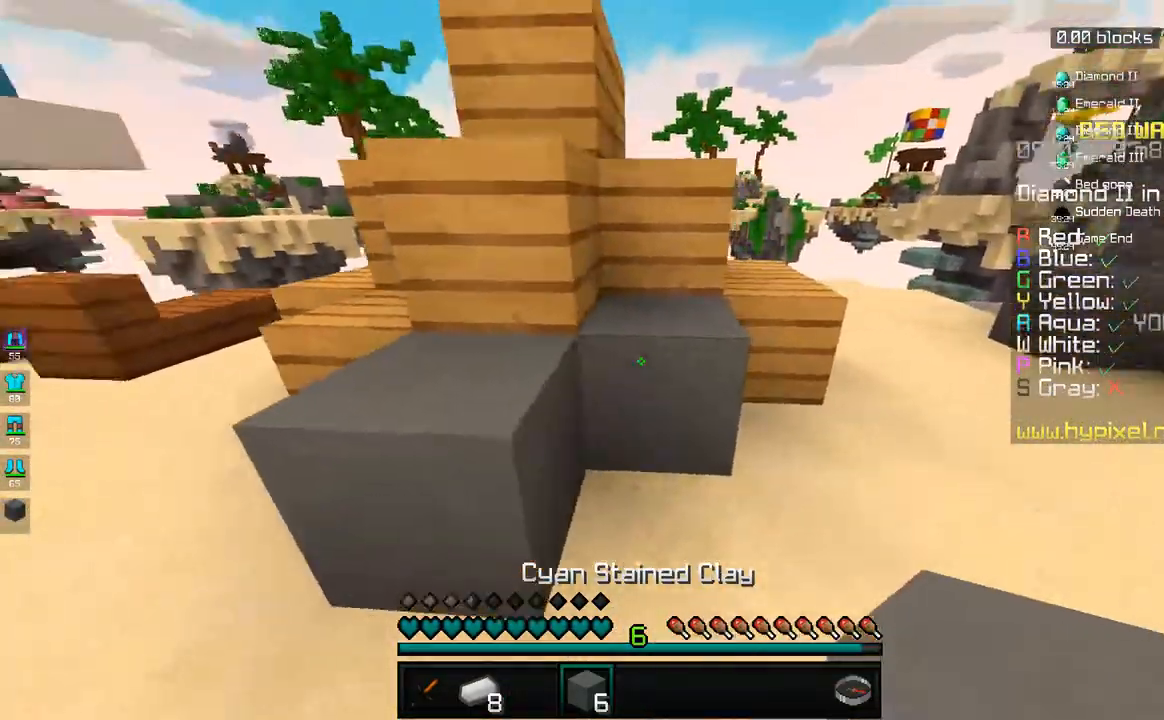
{"keys": ["d", "w"], "mouse": [], "events": [[283, "space", "down"], [350, "d", "up"], [383, "d", "down"], [433, "space", "up"]]}
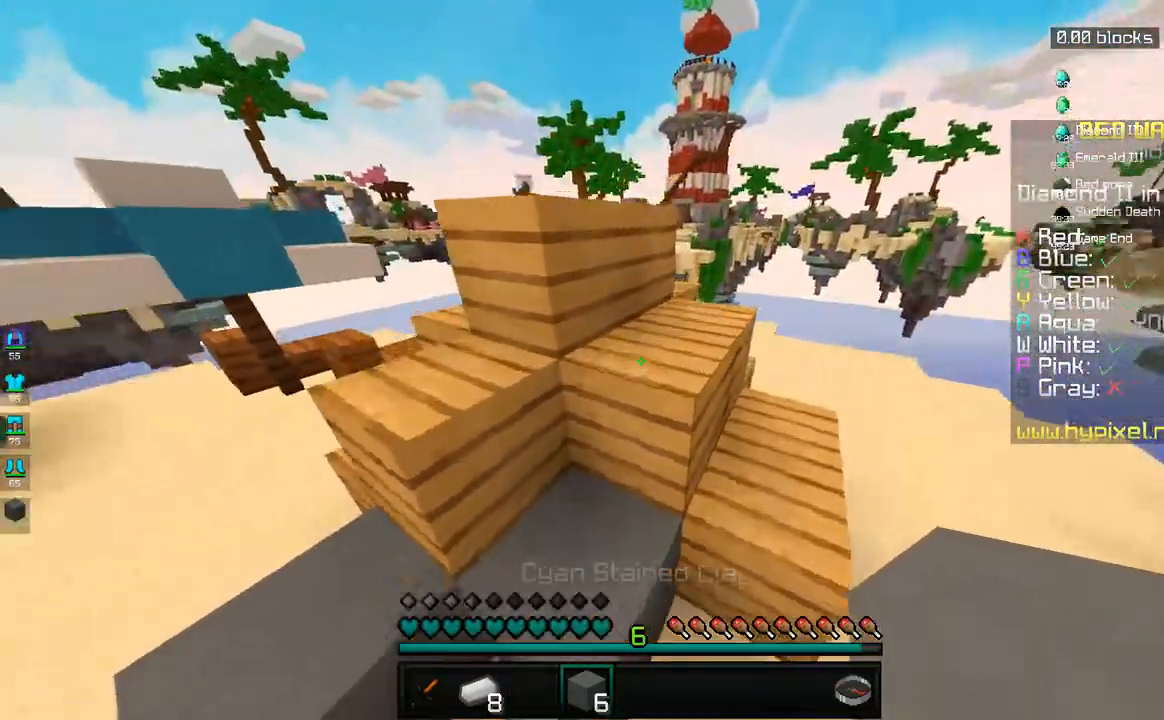
{"keys": ["a", "w"], "mouse": [], "events": [[383, "a", "down"], [450, "d", "up"]]}
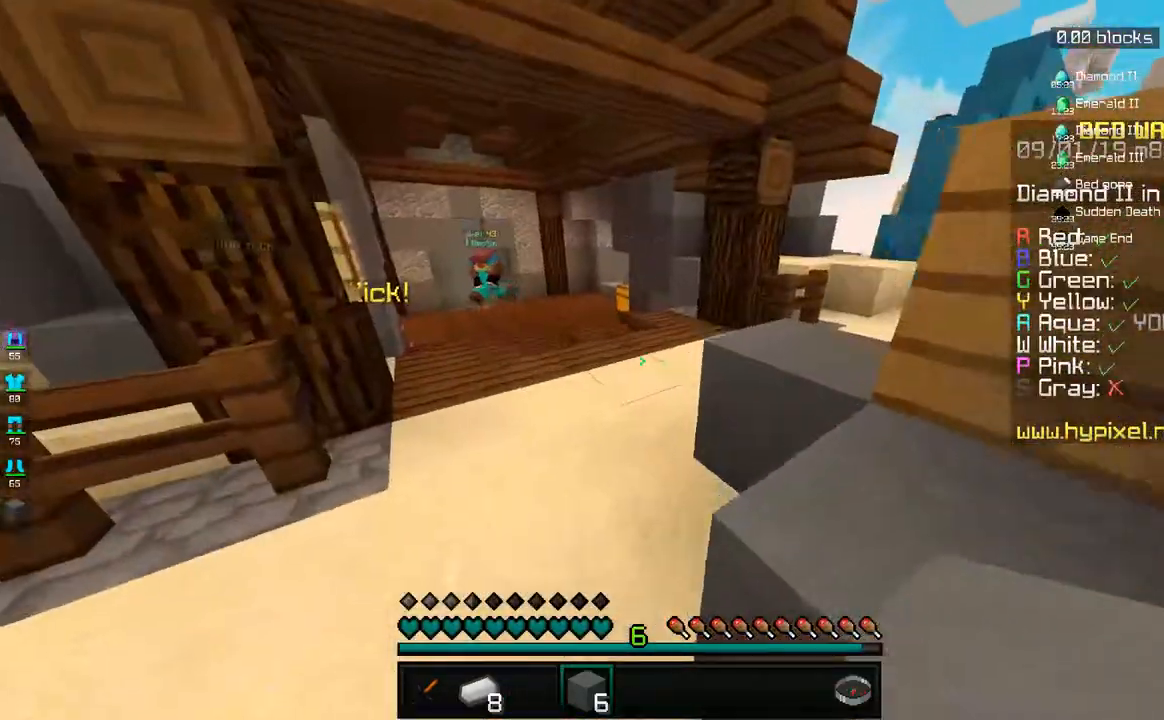
{"keys": ["w"], "mouse": [], "events": [[83, "space", "down"], [150, "a", "up"], [233, "space", "up"]]}
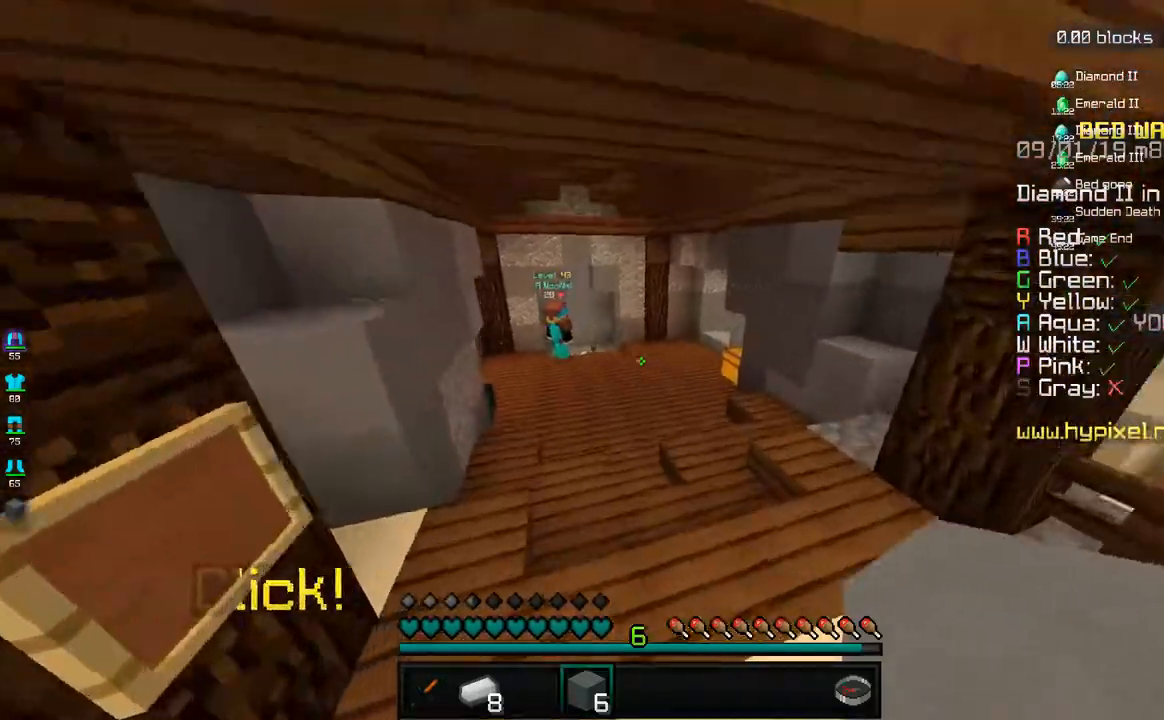
{"keys": ["w"], "mouse": [], "events": [[183, "space", "down"], [450, "space", "up"]]}
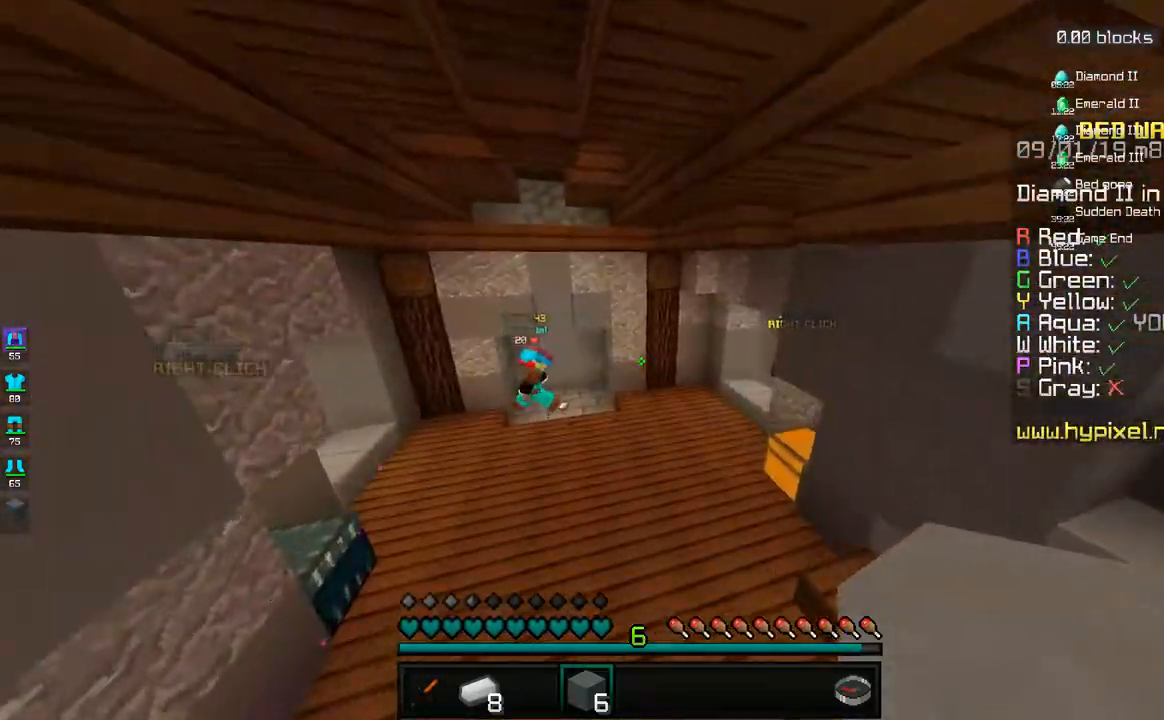
{"keys": ["d", "w"], "mouse": [], "events": [[333, "space", "down"], [483, "d", "down"], [500, "space", "up"]]}
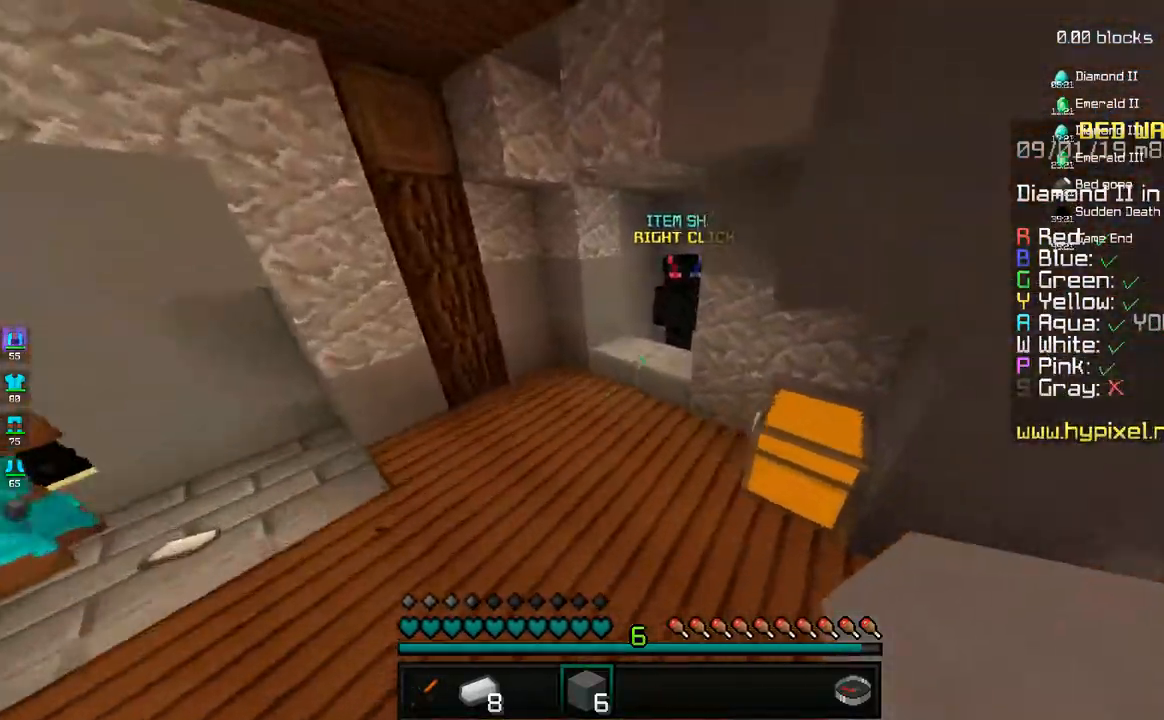
{"keys": ["d", "w"], "mouse": [], "events": [[100, "d", "up"], [183, "a", "down"], [433, "d", "down"], [467, "a", "up"]]}
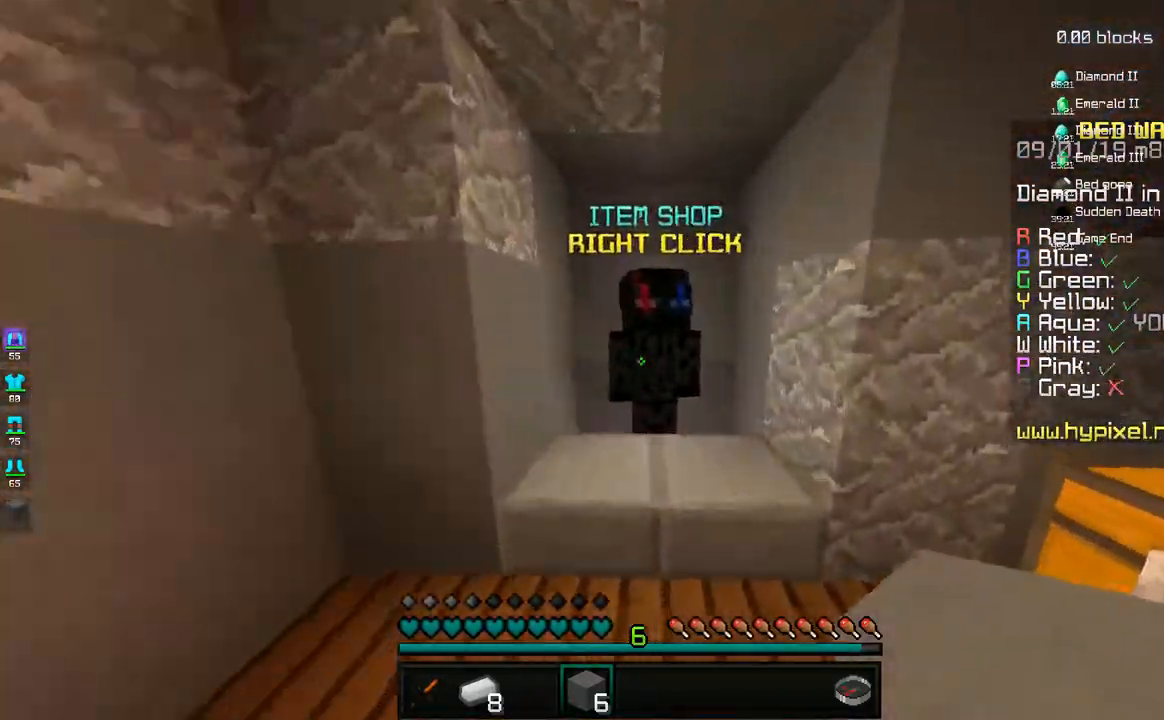
{"keys": [], "mouse": [], "events": [[83, "mouse_right", "down"], [133, "d", "up"], [150, "mouse_right", "up"], [150, "w", "up"]]}
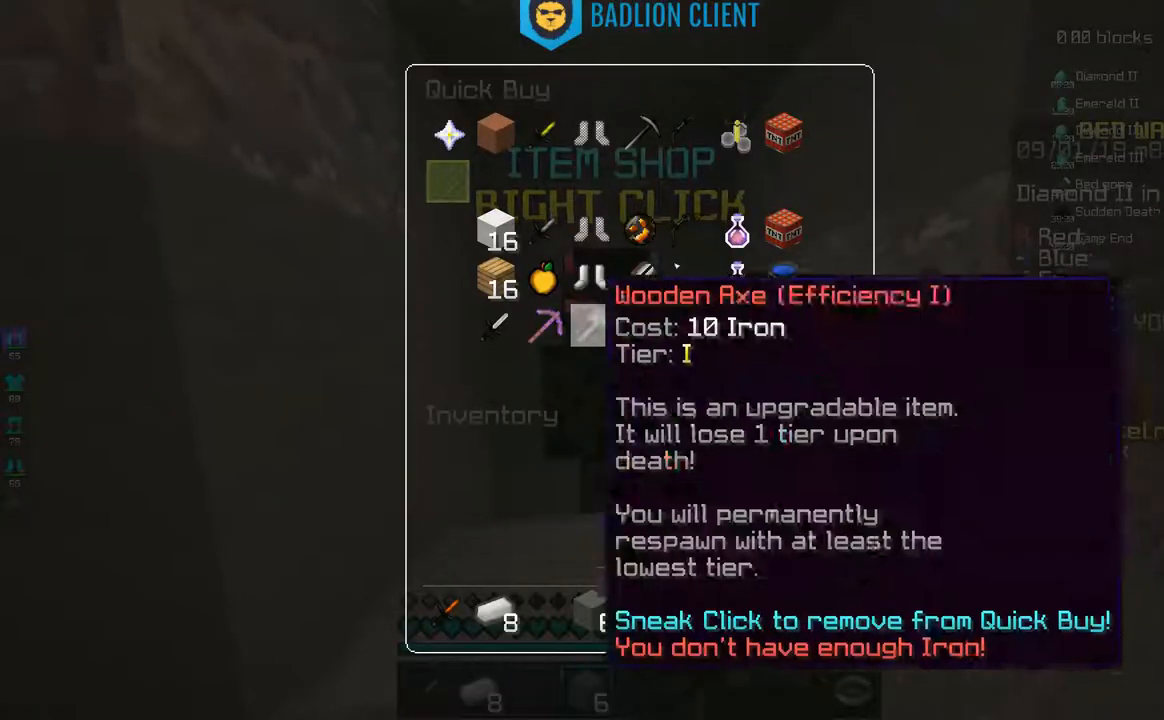
{"keys": [], "mouse": [], "events": []}
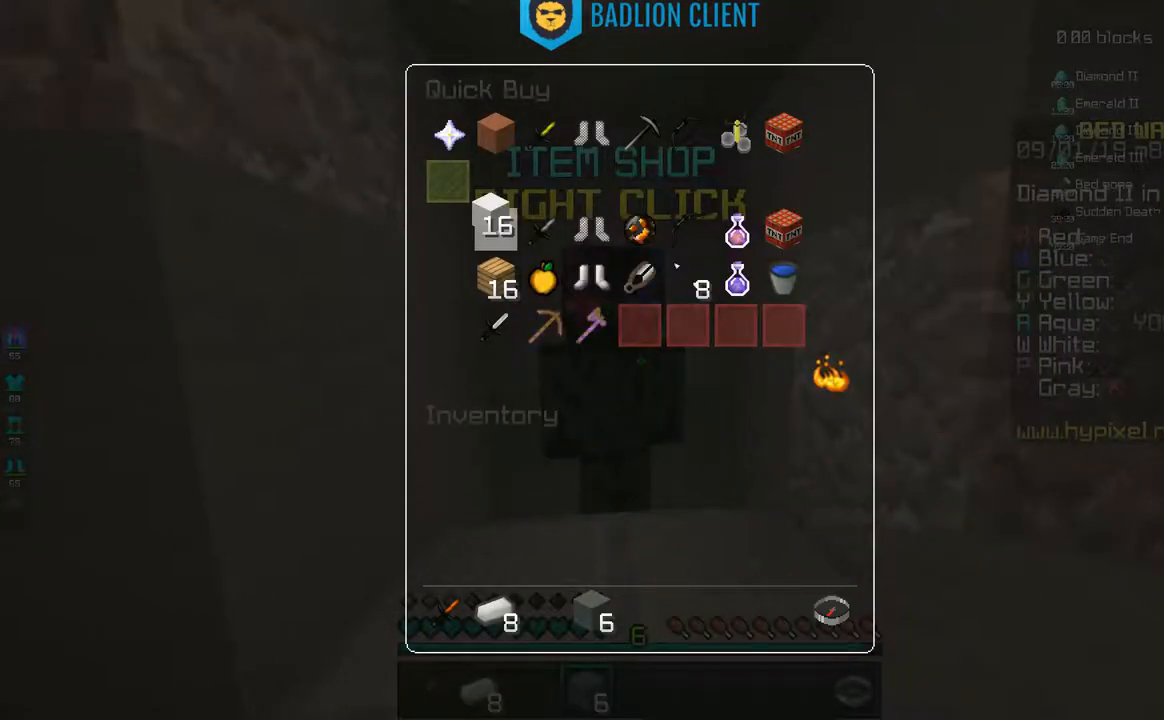
{"keys": [], "mouse": [], "events": []}